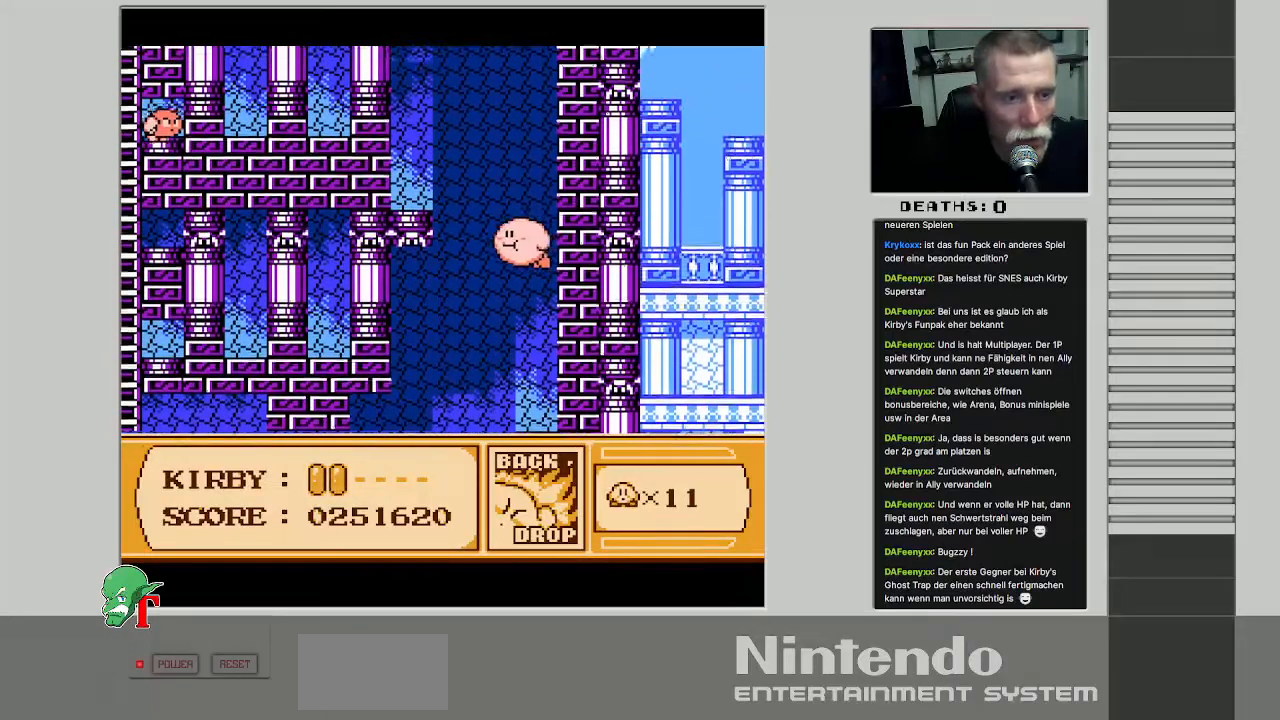
Gameplay with a controller (Nintendo layout); each line is a JSON object with the inputs held at the frame after it. "events" lists button and stick changes between this image and that frame as [ms after this image, input, new state], when the widget could be followed in between. Not read: L3 R3.
{"buttons": ["DPAD_UP"], "events": [[317, "DPAD_LEFT", "up"]]}
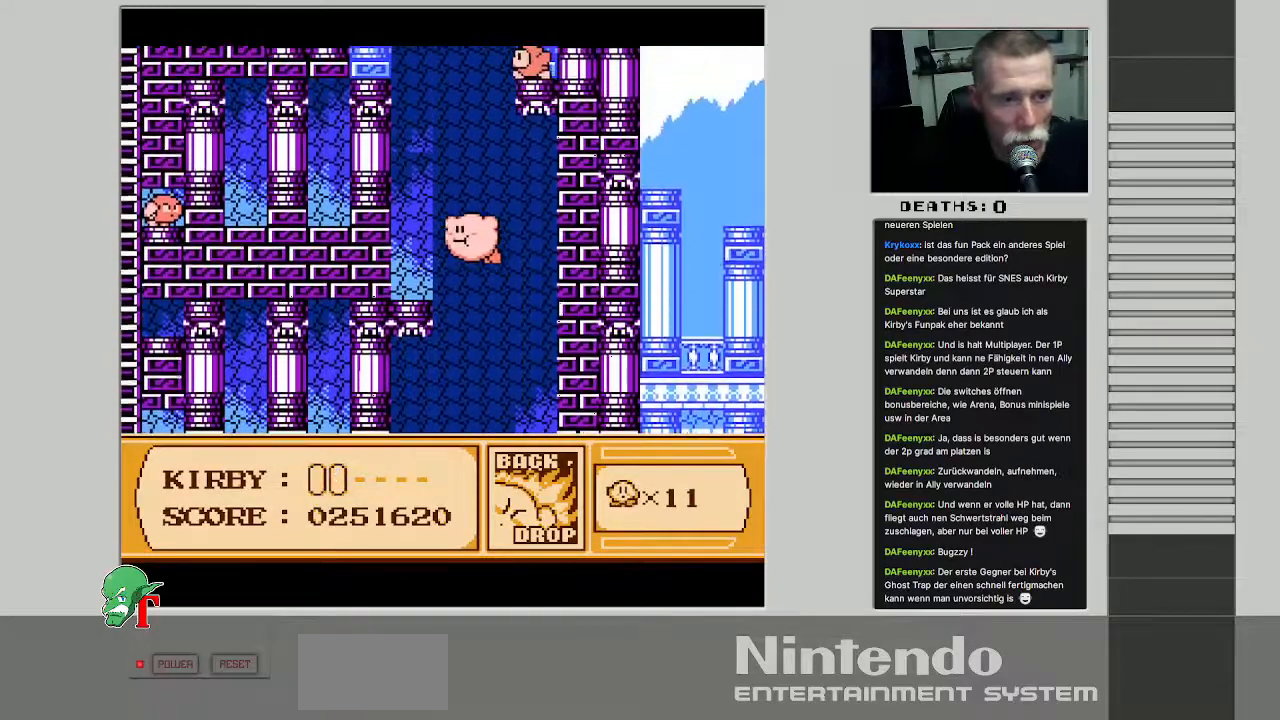
{"buttons": ["DPAD_UP", "DPAD_LEFT"], "events": [[317, "DPAD_LEFT", "down"], [367, "DPAD_UP", "up"], [433, "DPAD_UP", "down"]]}
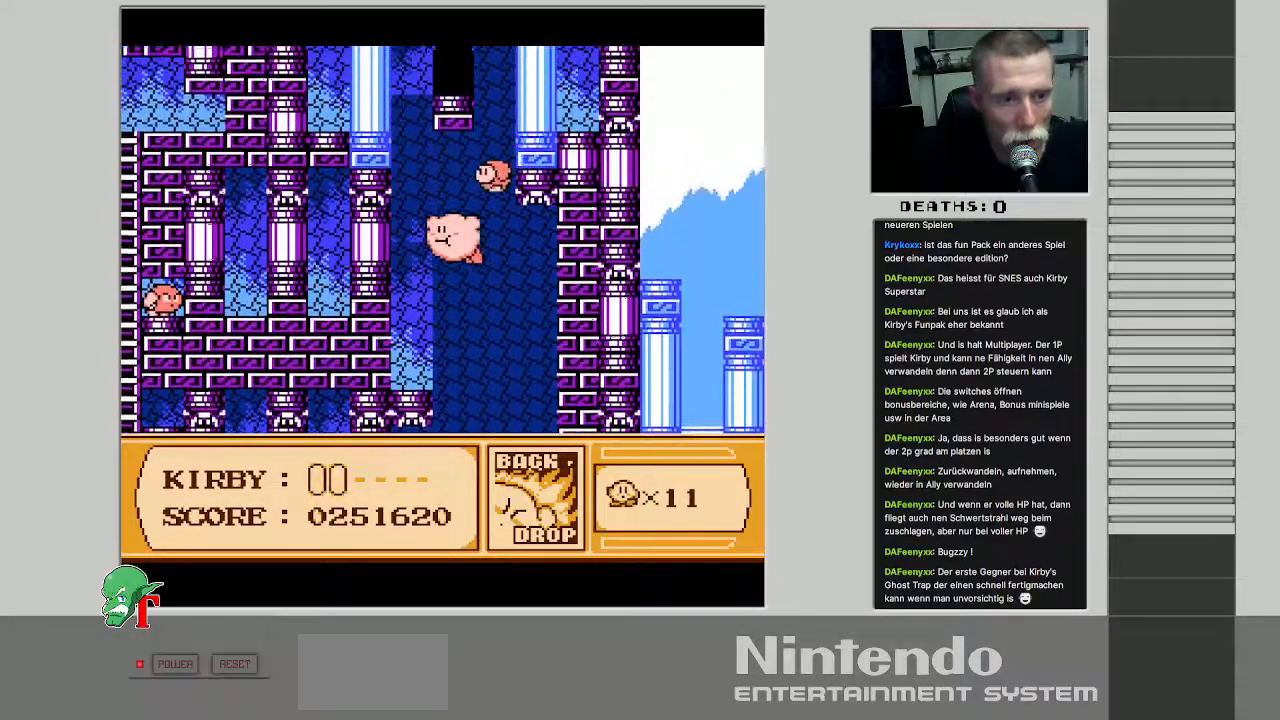
{"buttons": ["DPAD_UP"], "events": [[33, "DPAD_UP", "up"], [150, "DPAD_UP", "down"], [183, "DPAD_LEFT", "up"]]}
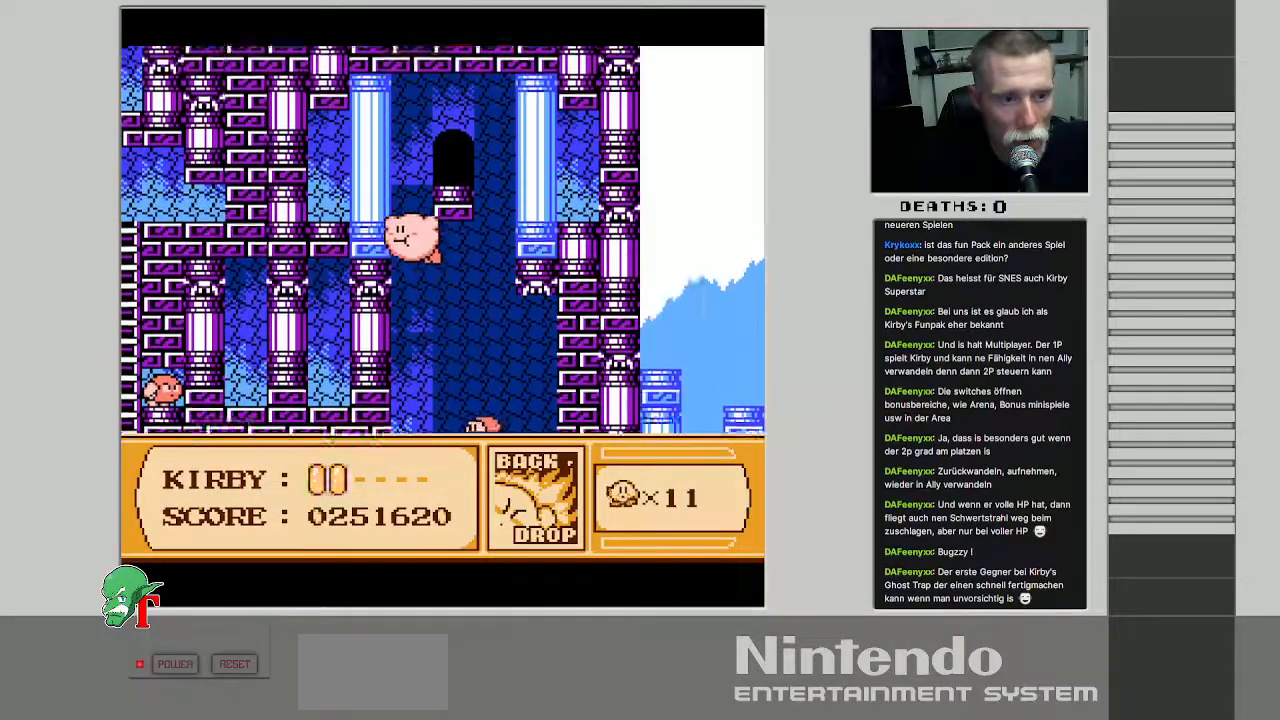
{"buttons": ["DPAD_RIGHT"], "events": [[217, "DPAD_RIGHT", "down"], [283, "DPAD_UP", "up"], [333, "B", "down"], [483, "B", "up"]]}
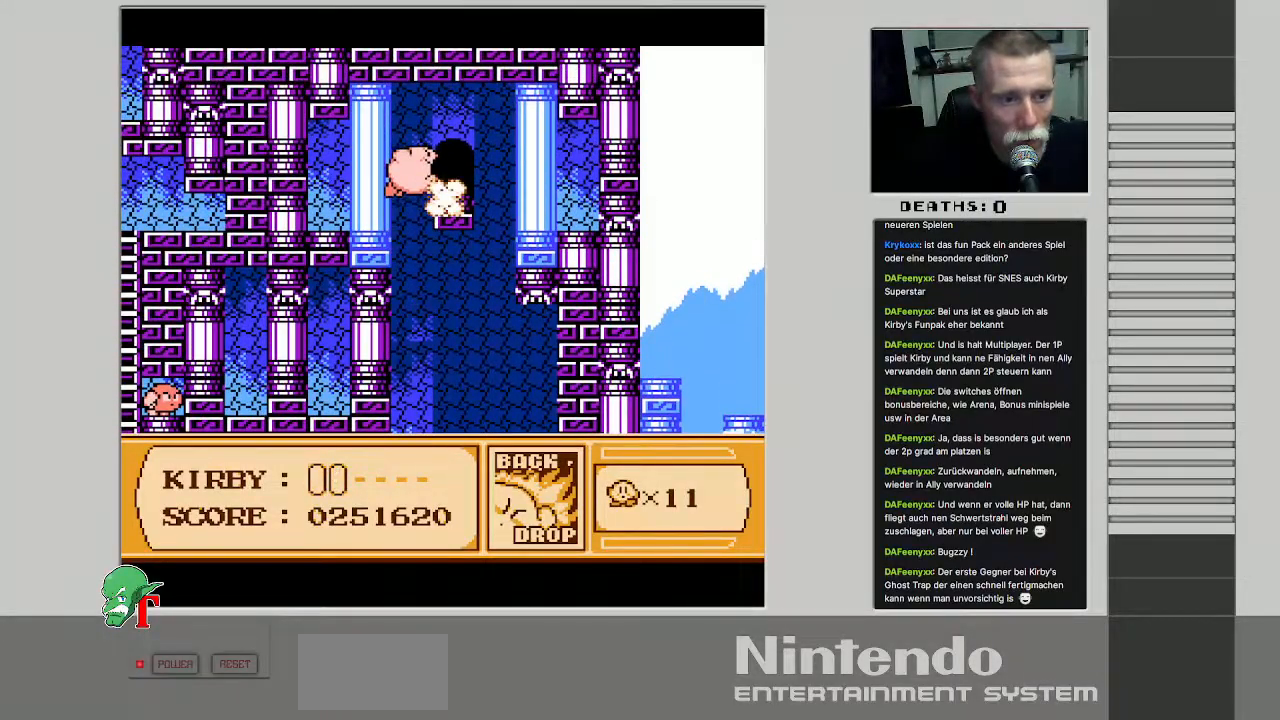
{"buttons": ["DPAD_UP"], "events": [[100, "DPAD_RIGHT", "up"], [217, "DPAD_RIGHT", "down"], [317, "DPAD_UP", "down"], [350, "DPAD_RIGHT", "up"]]}
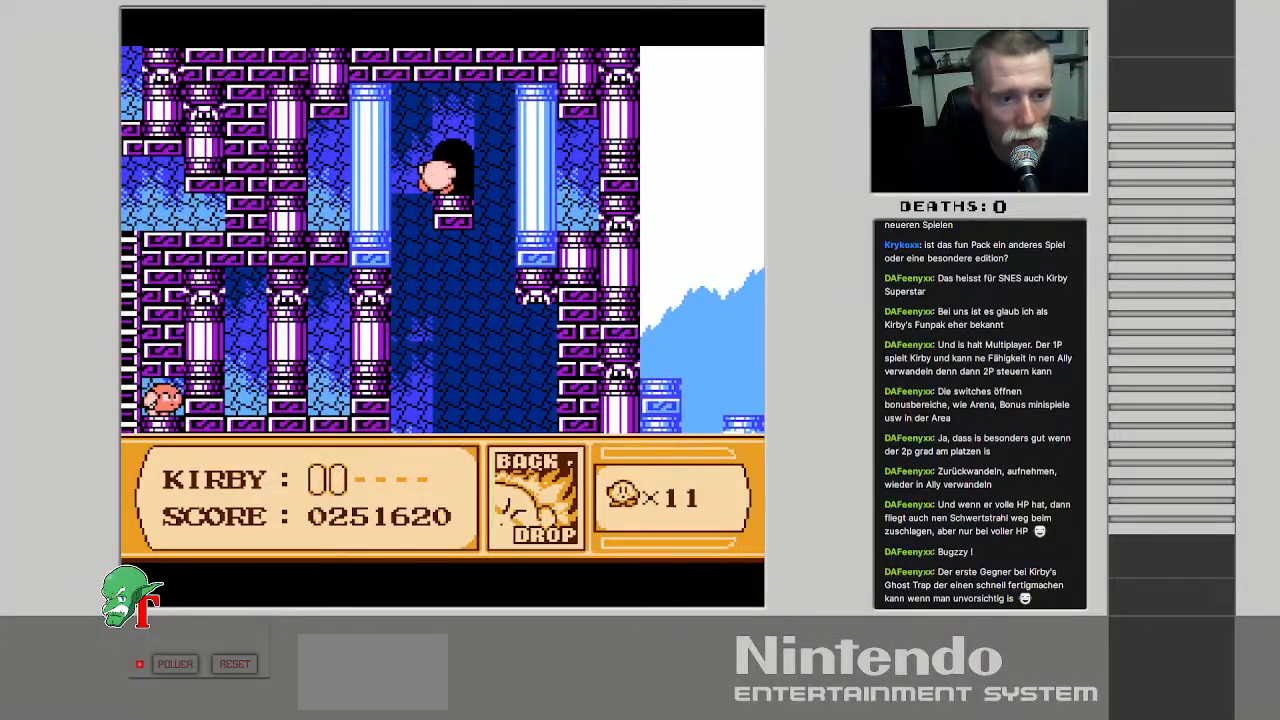
{"buttons": [], "events": [[33, "DPAD_UP", "up"]]}
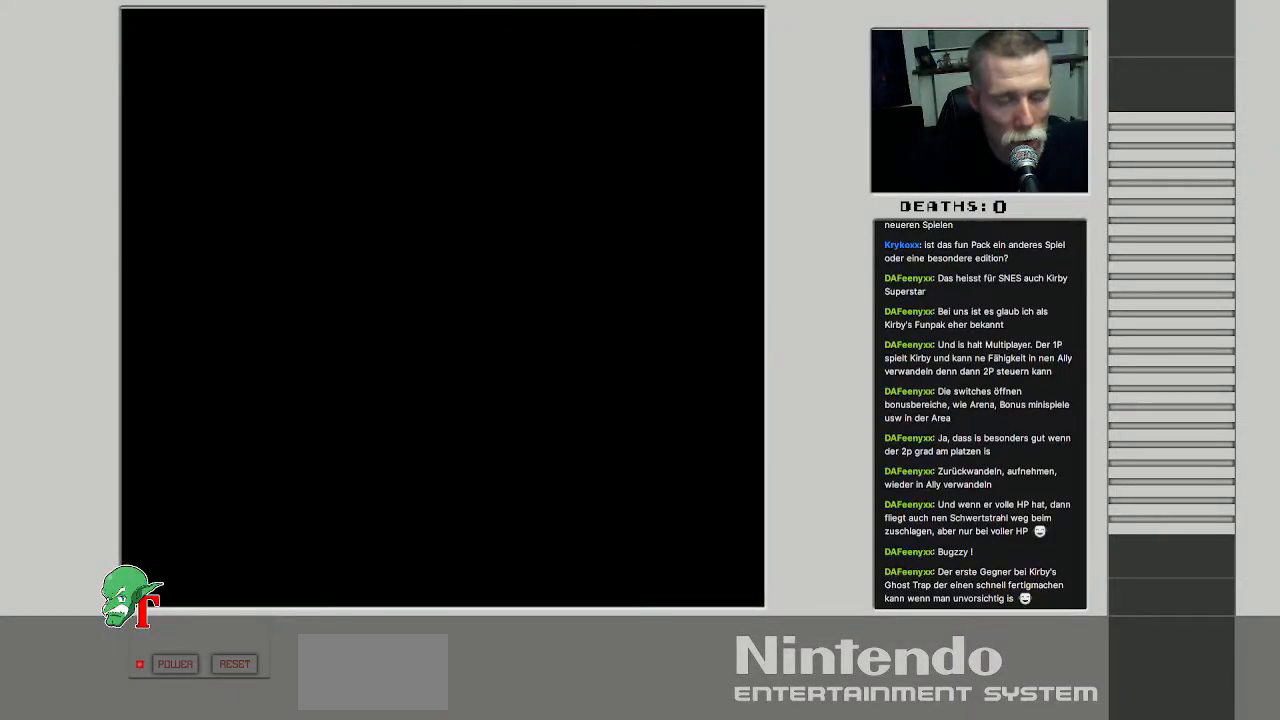
{"buttons": ["DPAD_RIGHT"], "events": [[433, "DPAD_RIGHT", "down"]]}
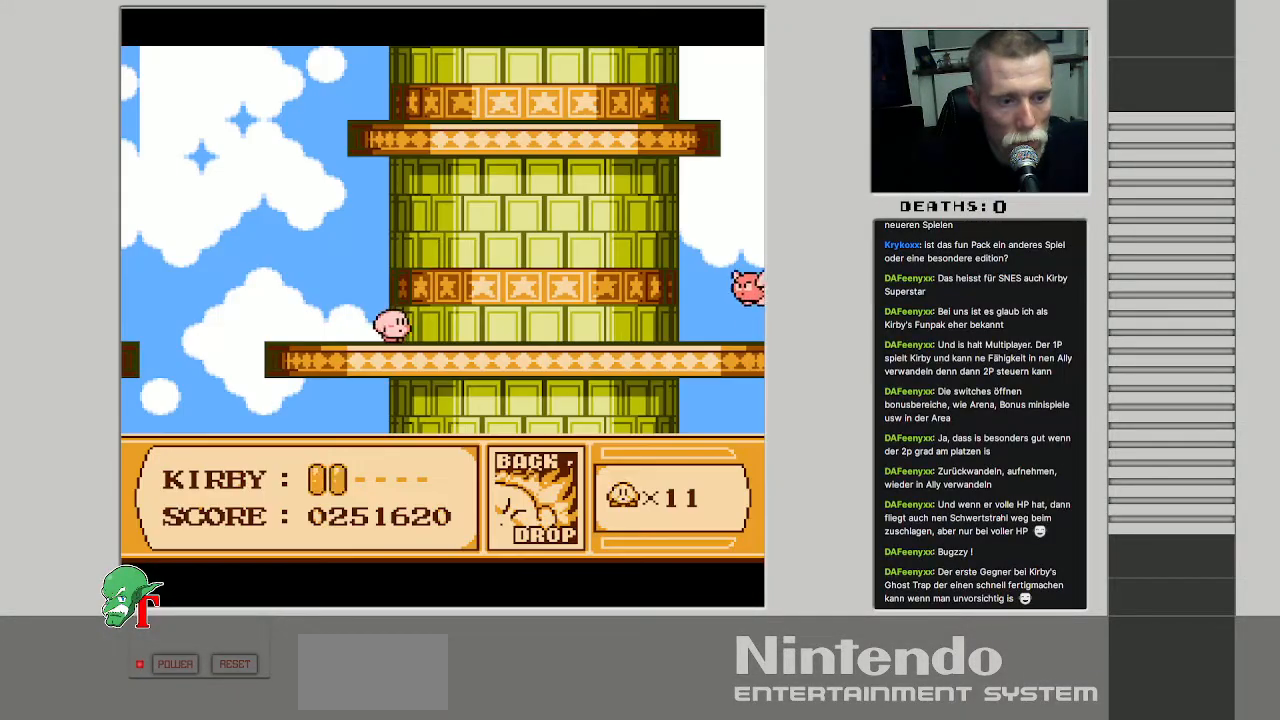
{"buttons": ["DPAD_RIGHT"], "events": [[83, "DPAD_RIGHT", "up"], [267, "DPAD_RIGHT", "down"]]}
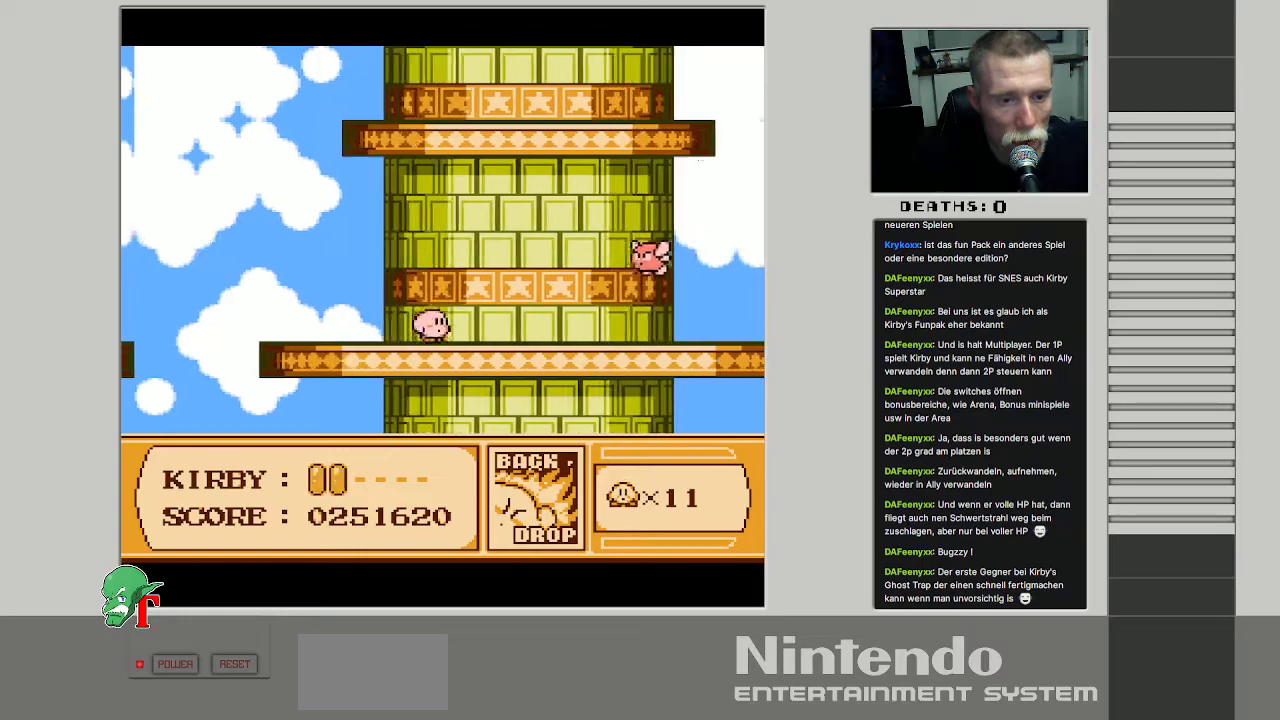
{"buttons": ["B"], "events": [[17, "DPAD_RIGHT", "up"], [217, "B", "down"]]}
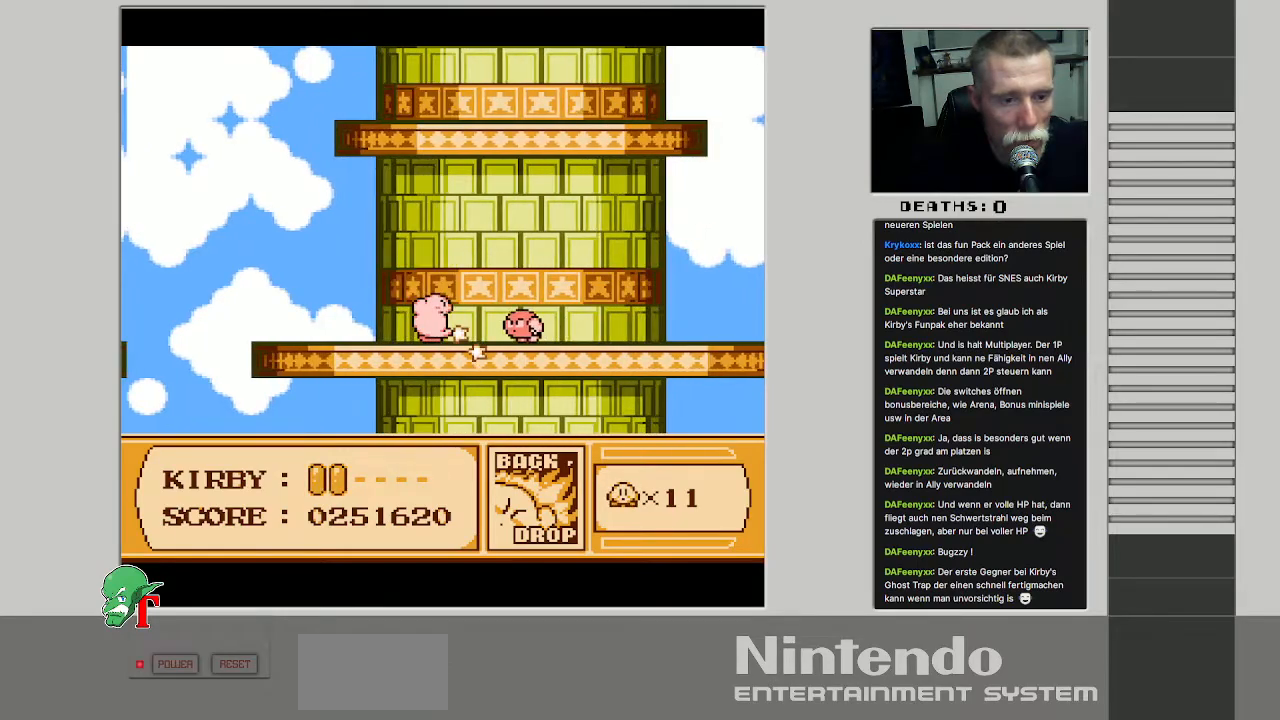
{"buttons": ["B", "DPAD_LEFT"], "events": [[233, "DPAD_LEFT", "down"]]}
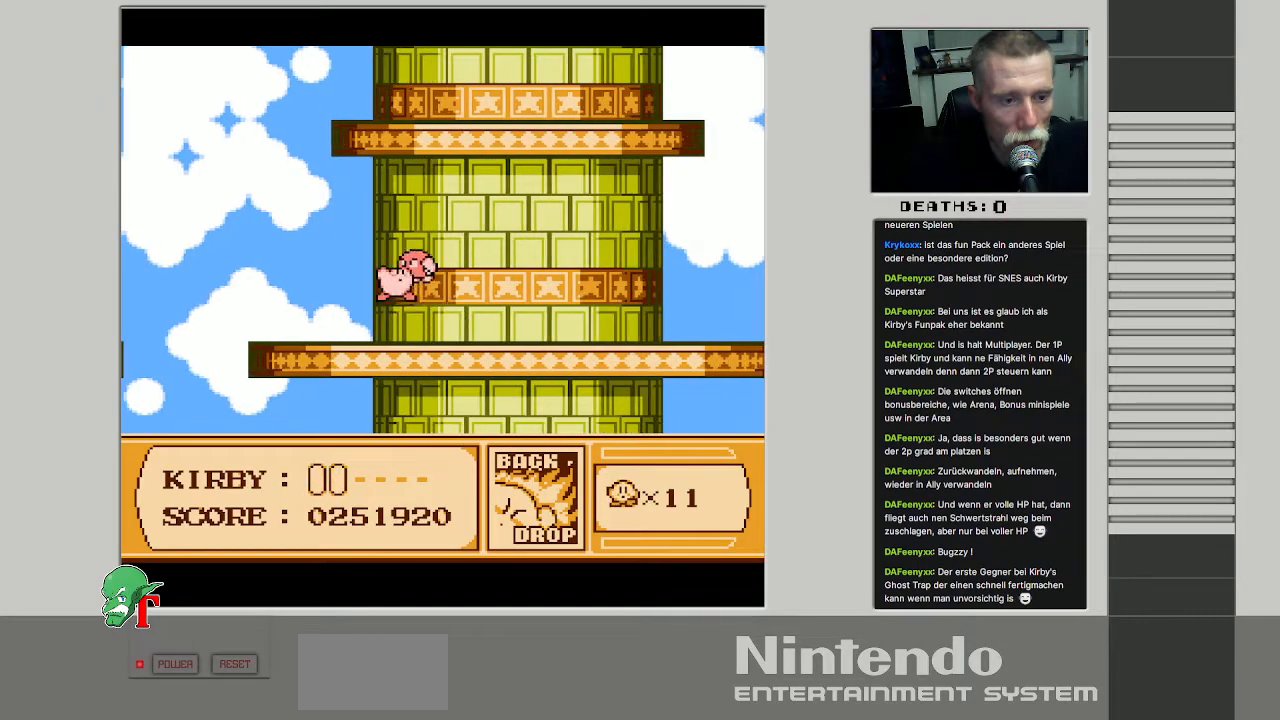
{"buttons": [], "events": [[100, "B", "up"], [167, "B", "down"], [283, "B", "up"], [417, "DPAD_LEFT", "up"]]}
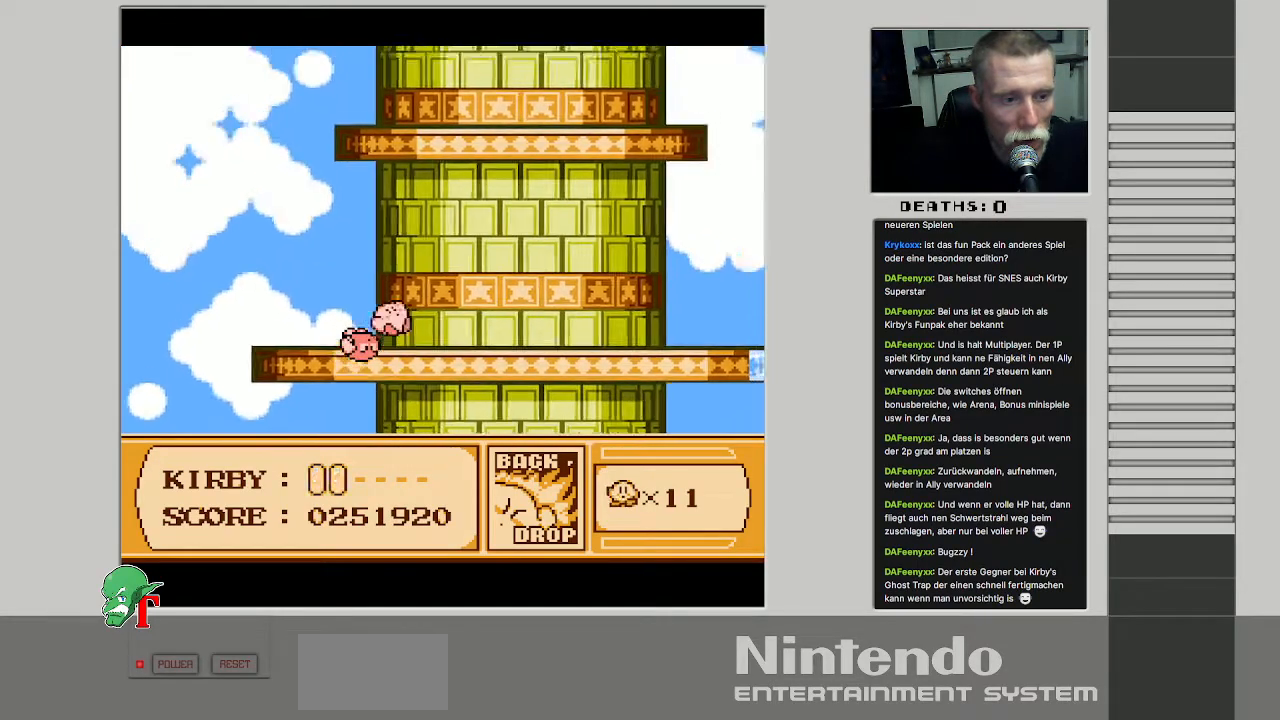
{"buttons": ["DPAD_RIGHT"], "events": [[50, "DPAD_RIGHT", "down"]]}
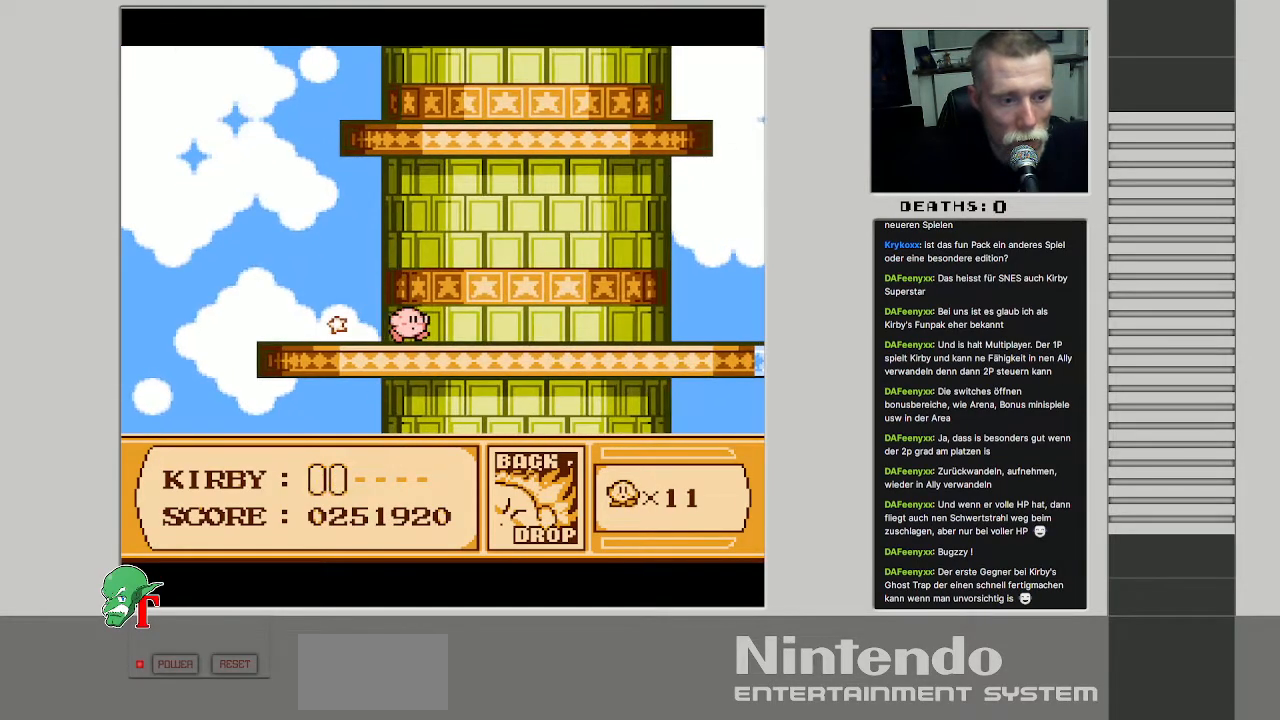
{"buttons": ["DPAD_RIGHT"], "events": []}
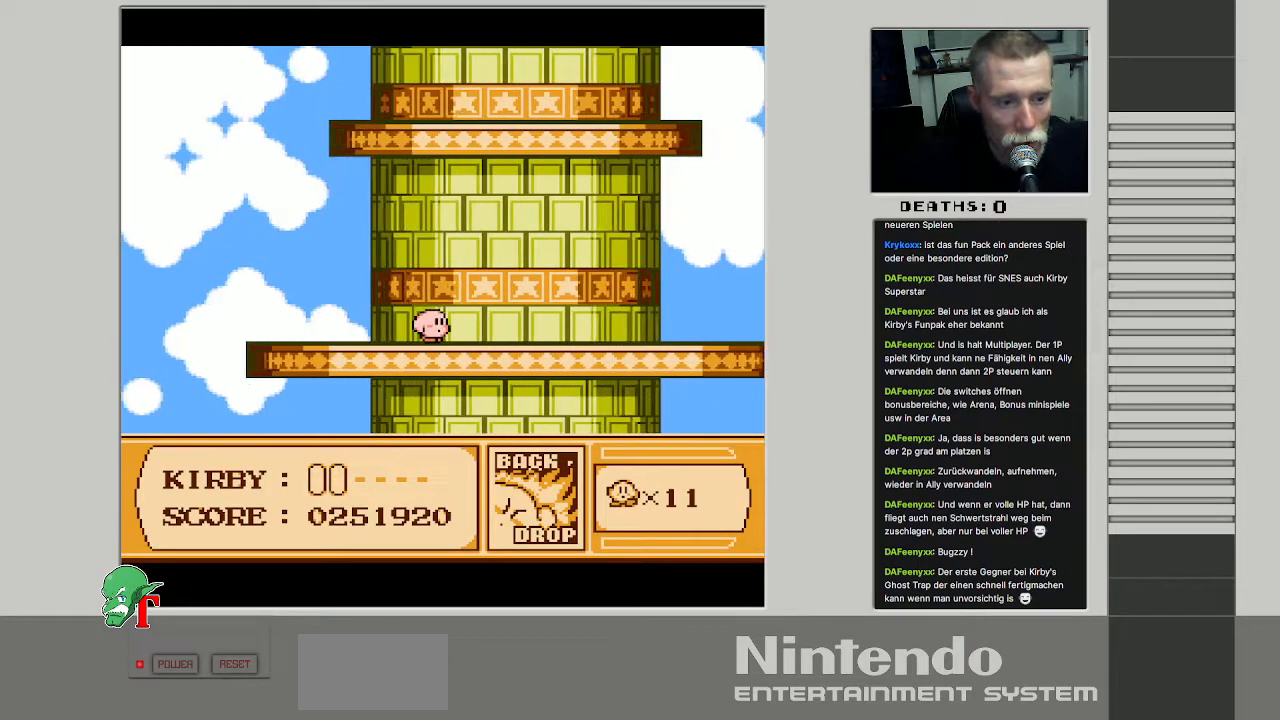
{"buttons": ["DPAD_RIGHT"], "events": []}
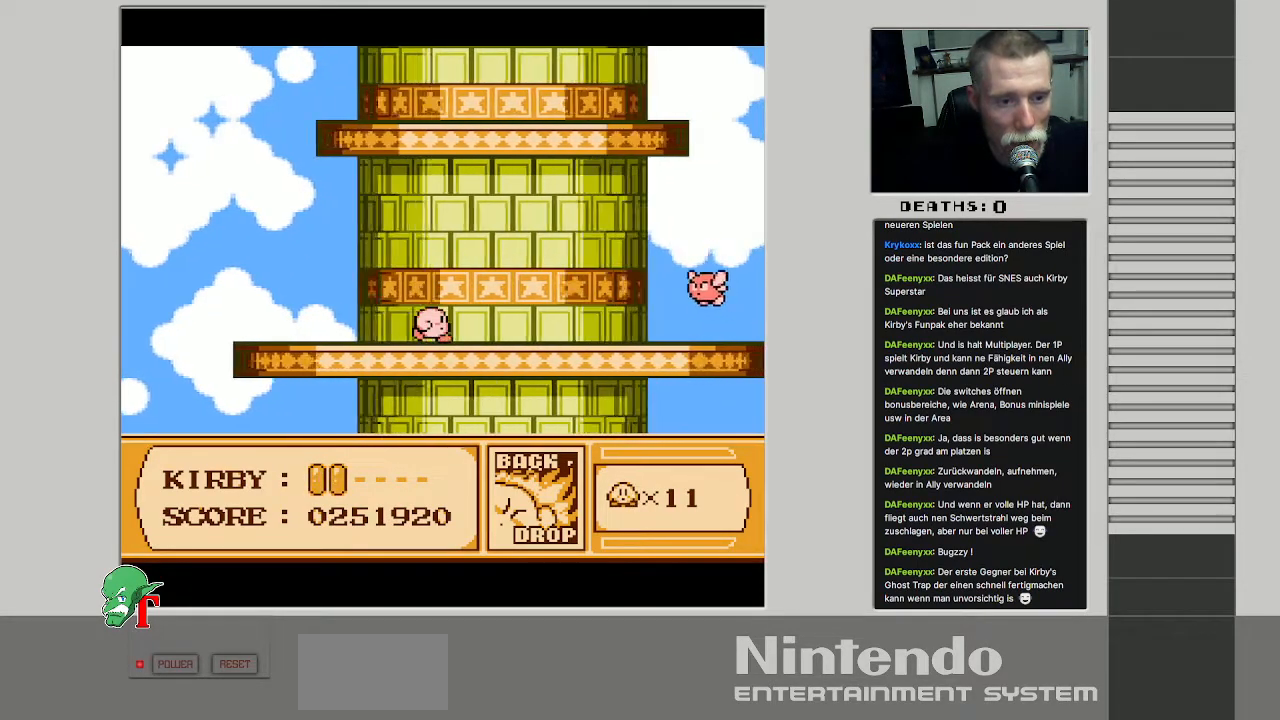
{"buttons": ["B"], "events": [[417, "B", "down"], [433, "DPAD_RIGHT", "up"]]}
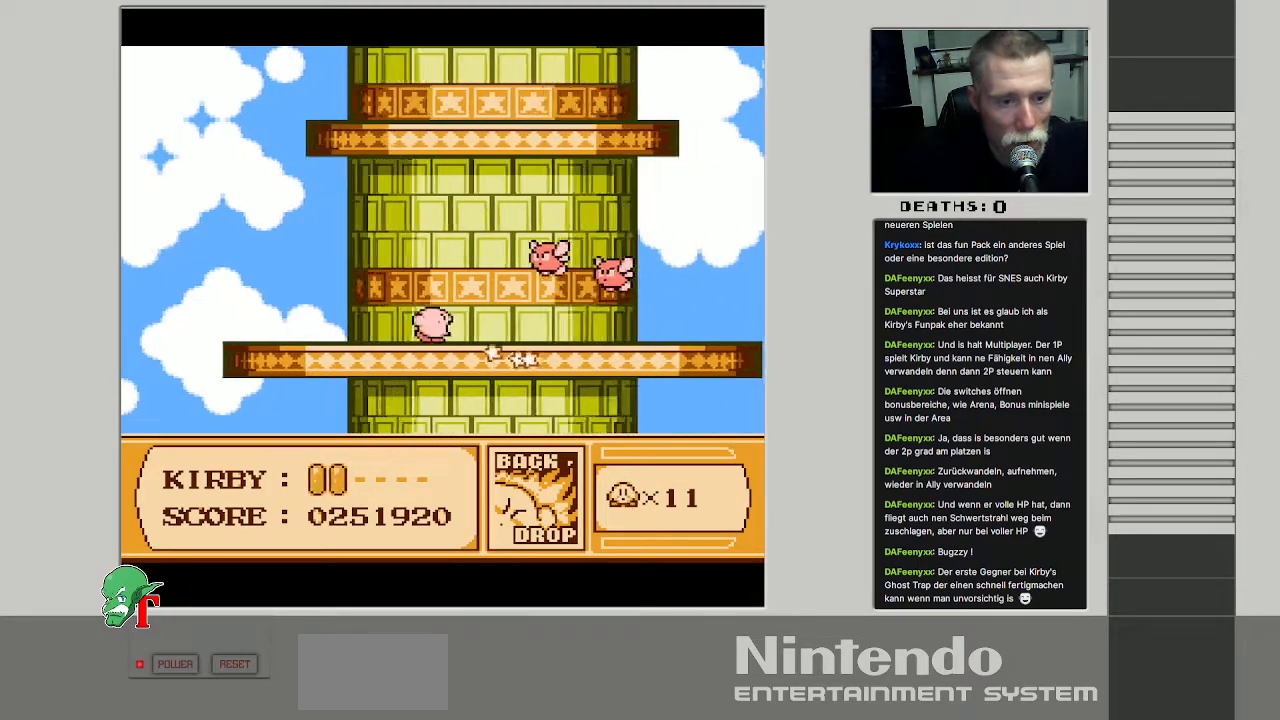
{"buttons": ["B", "DPAD_UP"], "events": [[333, "DPAD_UP", "down"]]}
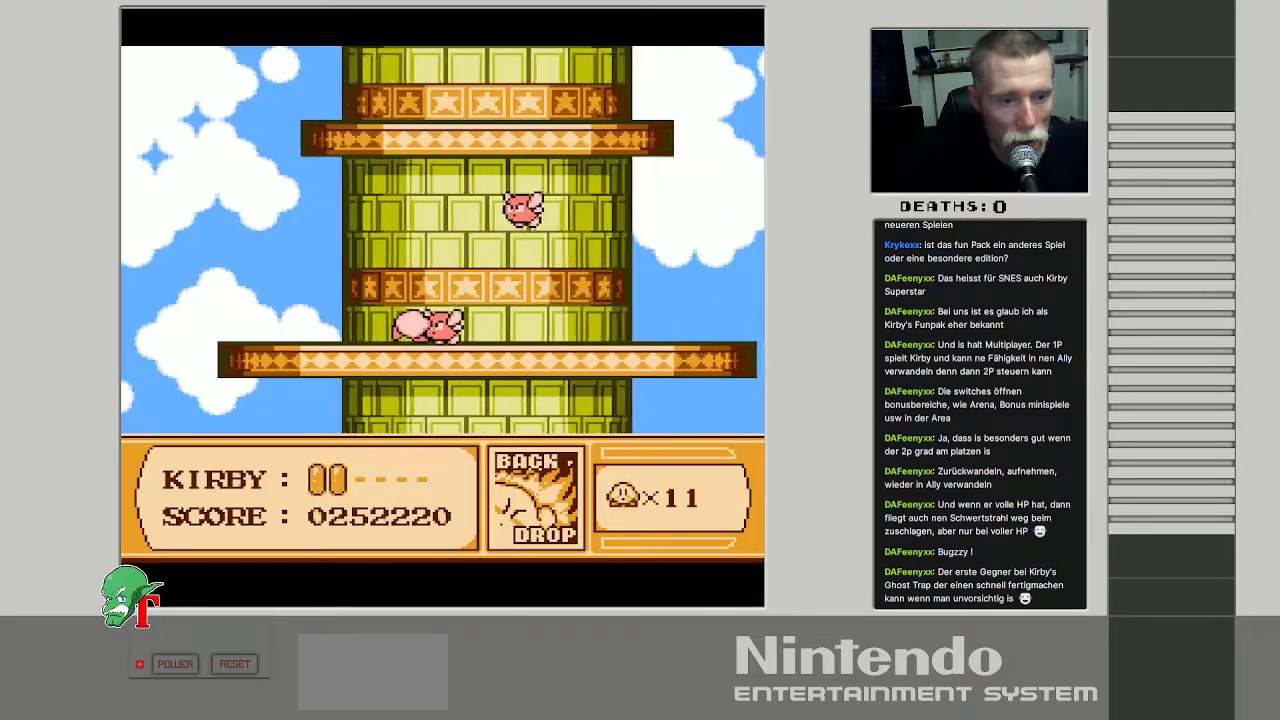
{"buttons": ["B", "DPAD_UP"], "events": [[50, "B", "up"], [133, "B", "down"], [233, "B", "up"], [300, "B", "down"], [417, "B", "up"], [467, "B", "down"]]}
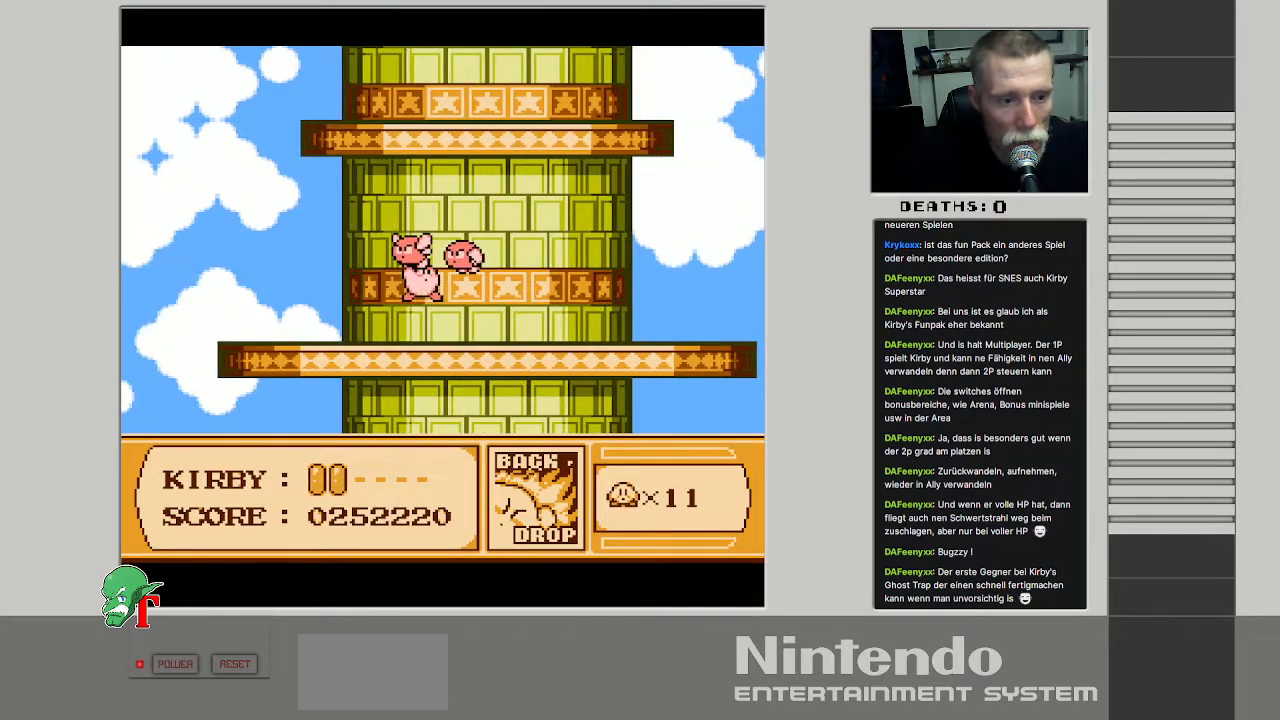
{"buttons": ["DPAD_RIGHT"], "events": [[100, "B", "up"], [167, "B", "down"], [200, "DPAD_UP", "up"], [300, "B", "up"], [500, "DPAD_RIGHT", "down"]]}
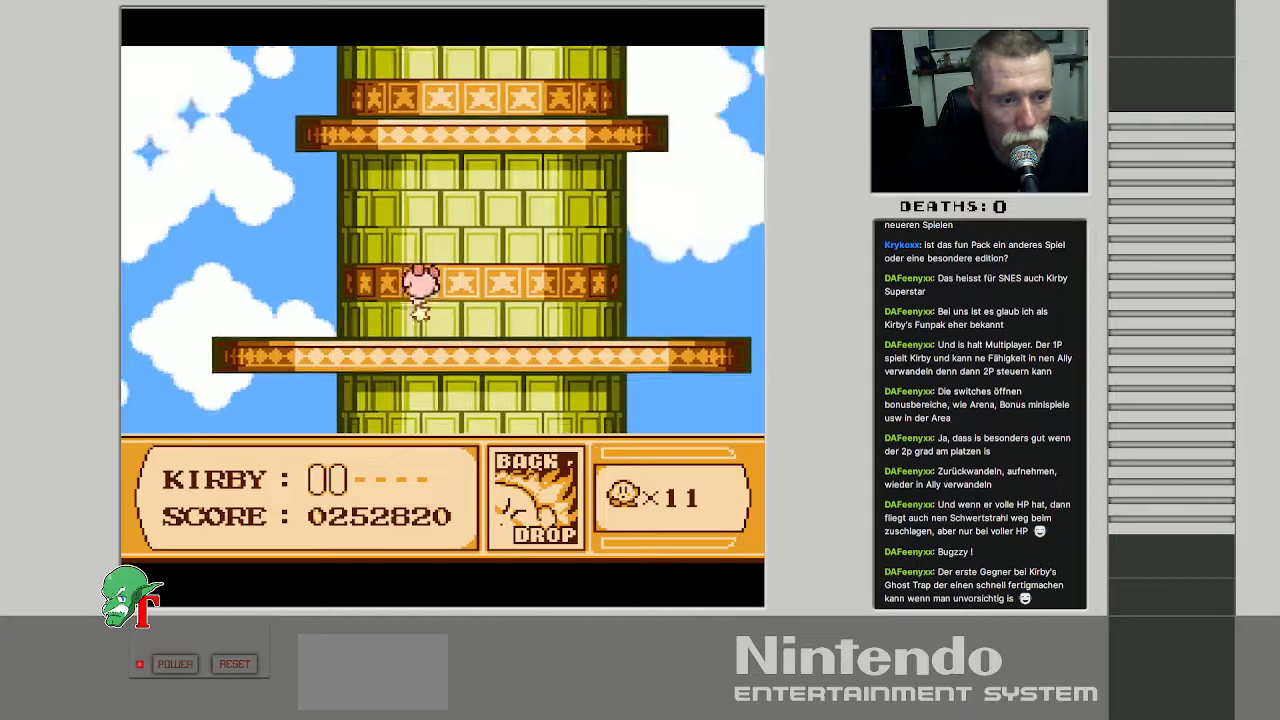
{"buttons": ["DPAD_RIGHT"], "events": []}
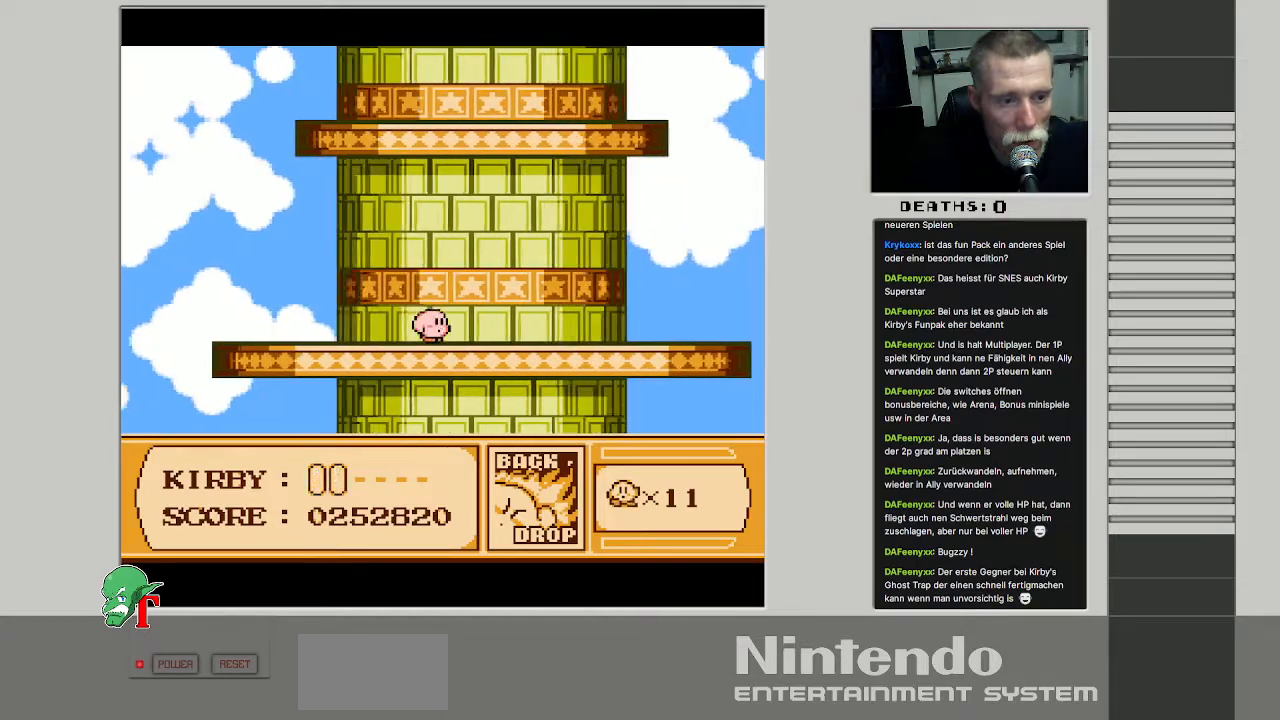
{"buttons": ["DPAD_RIGHT"], "events": []}
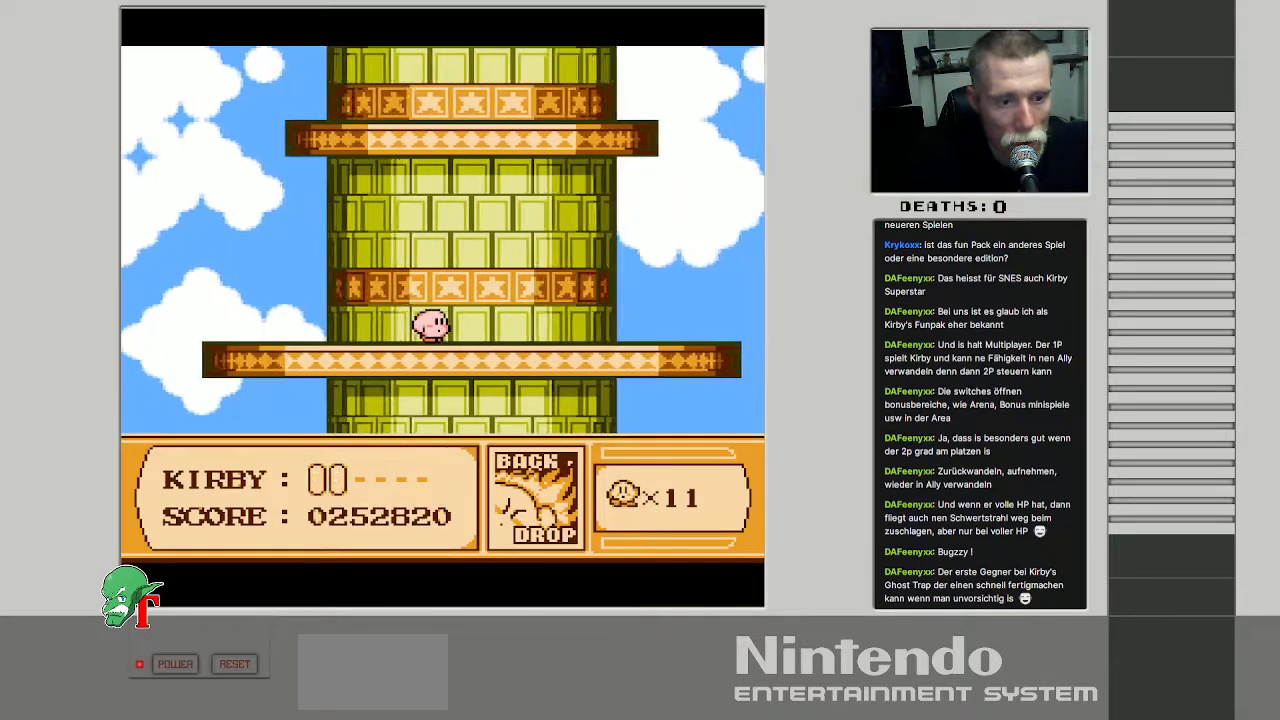
{"buttons": ["DPAD_RIGHT"], "events": []}
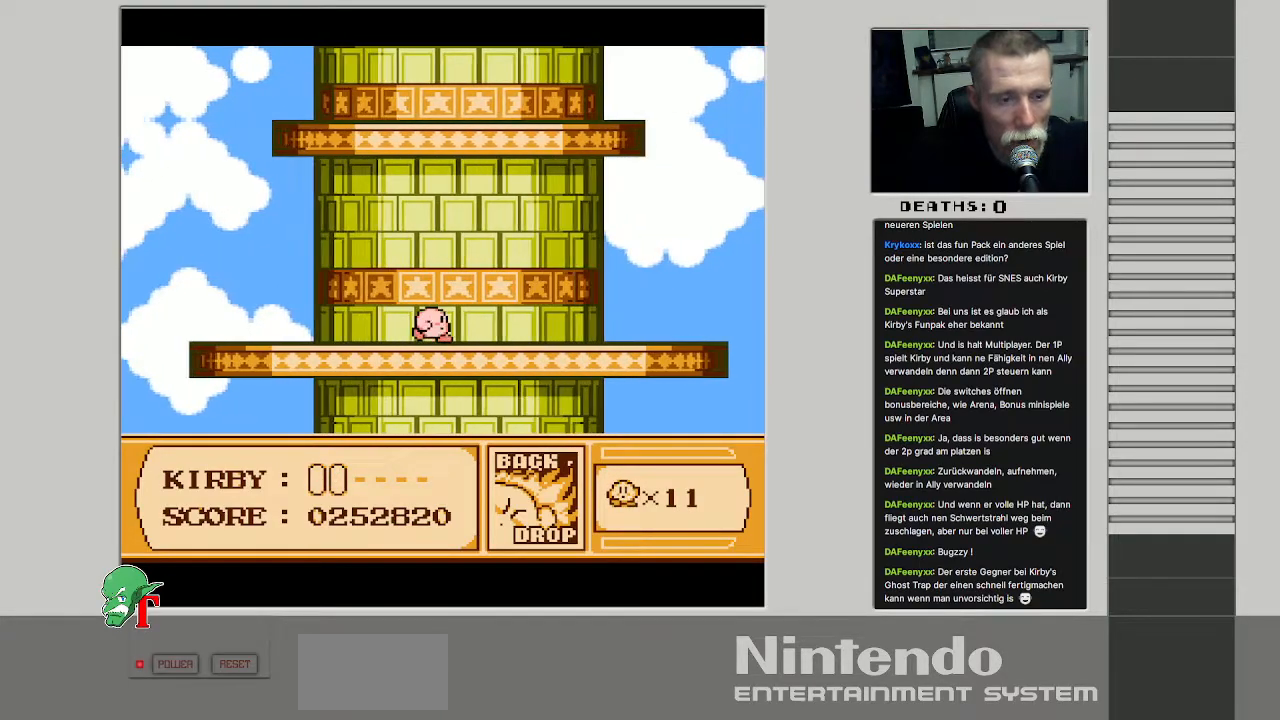
{"buttons": ["DPAD_RIGHT"], "events": []}
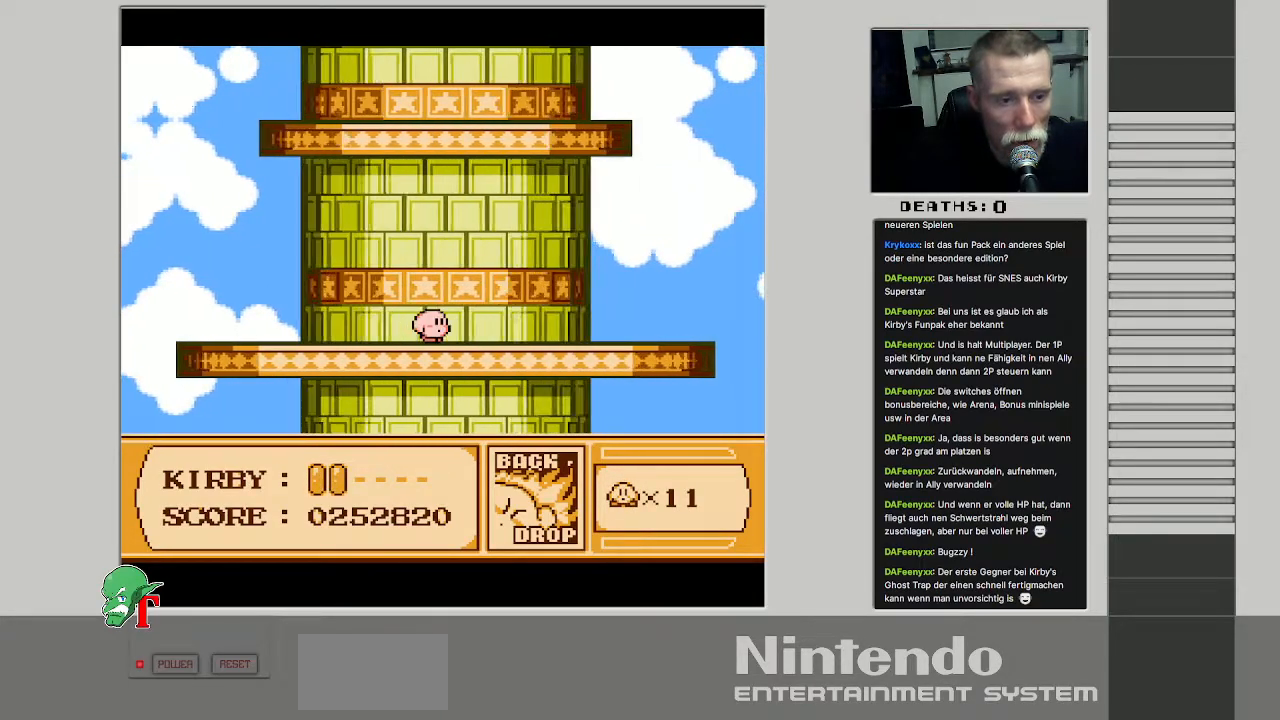
{"buttons": ["B"], "events": [[450, "B", "down"], [467, "DPAD_RIGHT", "up"]]}
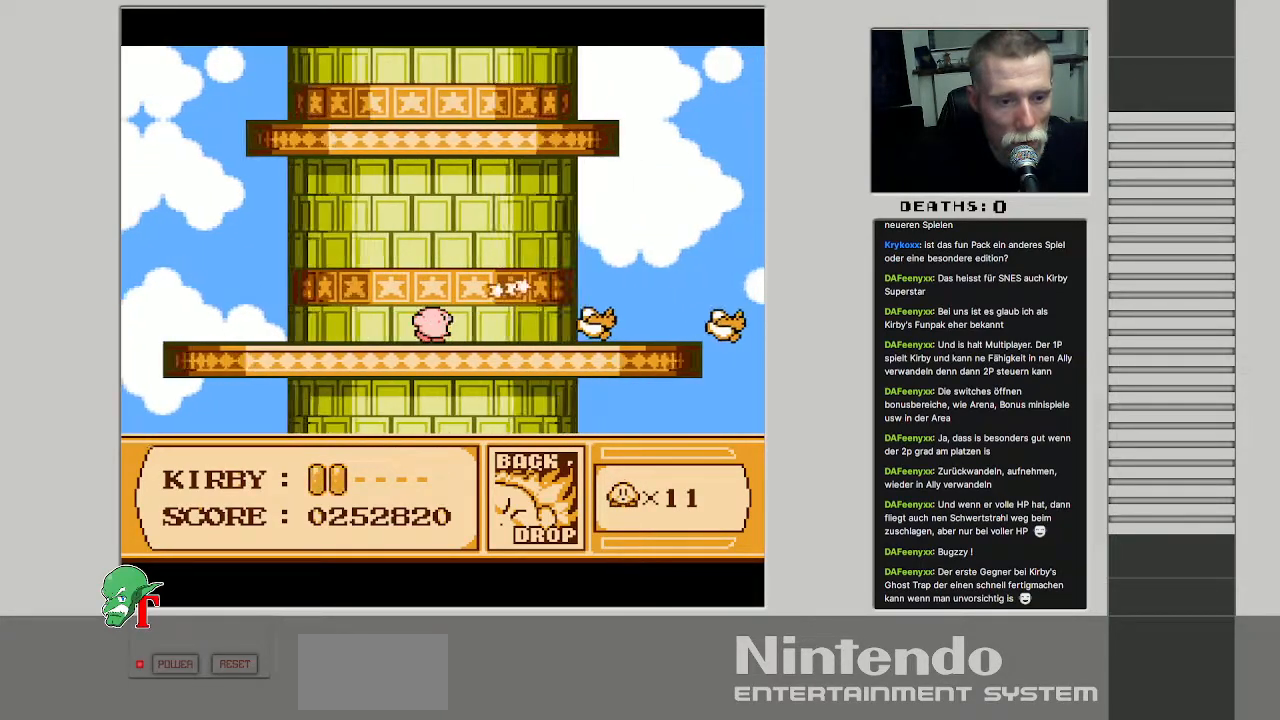
{"buttons": ["B", "DPAD_DOWN"], "events": [[467, "DPAD_DOWN", "down"]]}
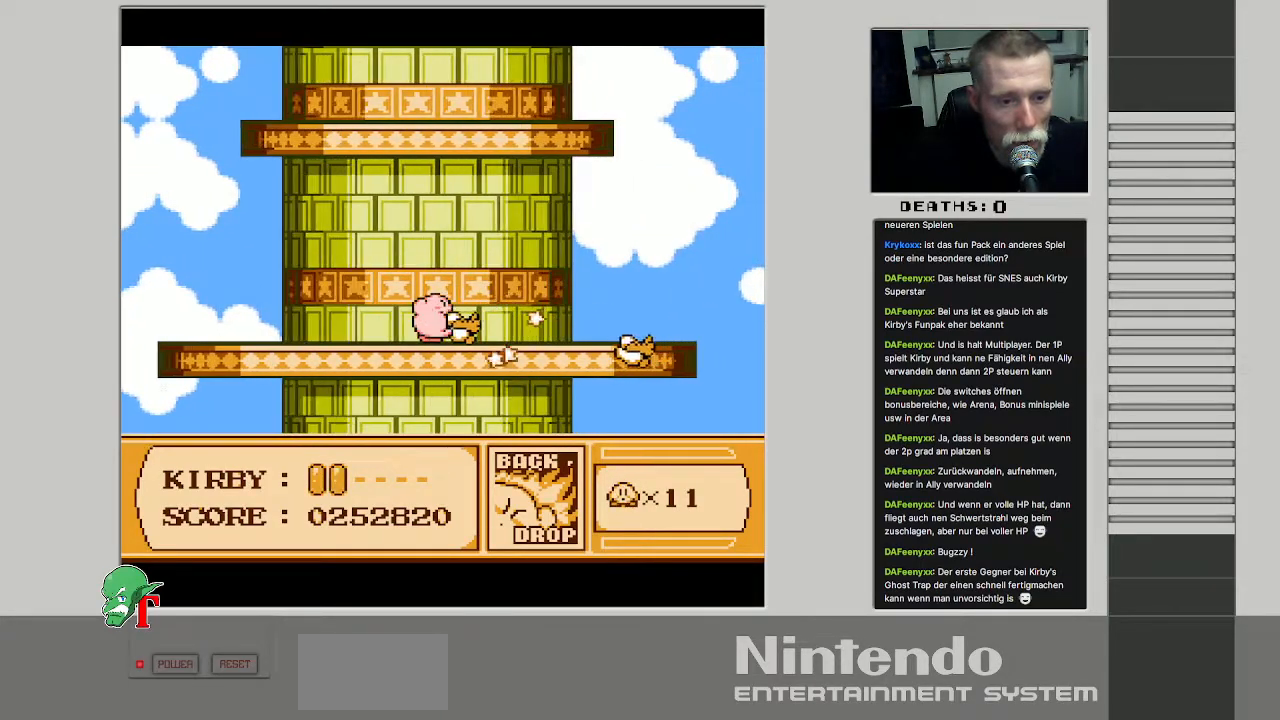
{"buttons": ["B", "DPAD_DOWN"], "events": [[67, "B", "up"], [150, "B", "down"], [233, "B", "up"], [300, "B", "down"], [400, "B", "up"], [467, "B", "down"]]}
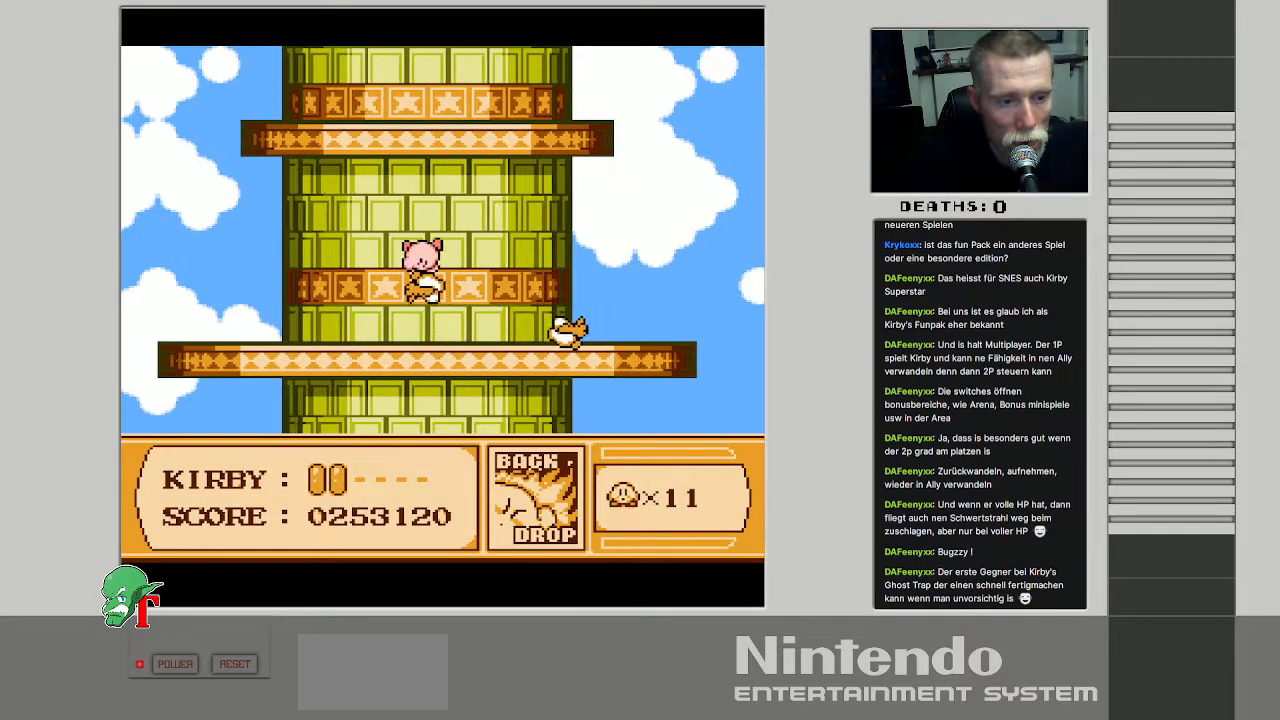
{"buttons": ["DPAD_LEFT"], "events": [[67, "B", "up"], [133, "B", "down"], [400, "B", "up"], [467, "DPAD_DOWN", "up"], [483, "DPAD_LEFT", "down"]]}
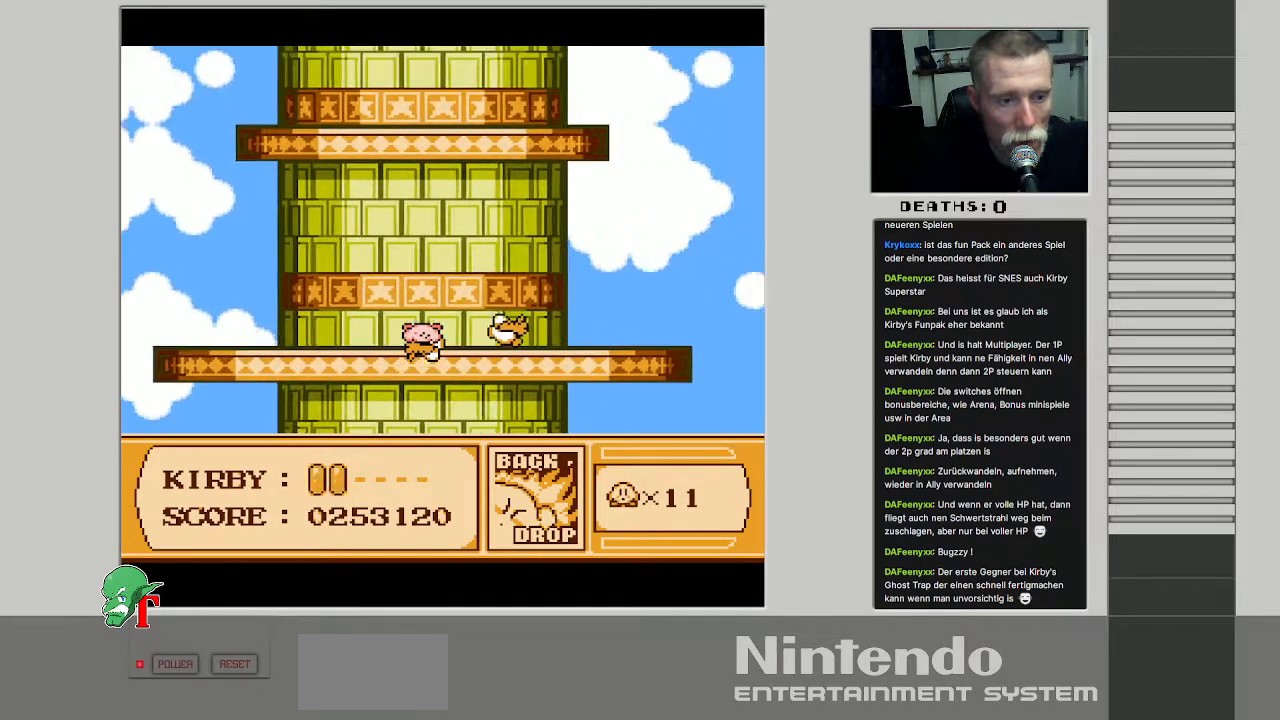
{"buttons": ["DPAD_UP", "DPAD_LEFT"], "events": [[400, "DPAD_UP", "down"]]}
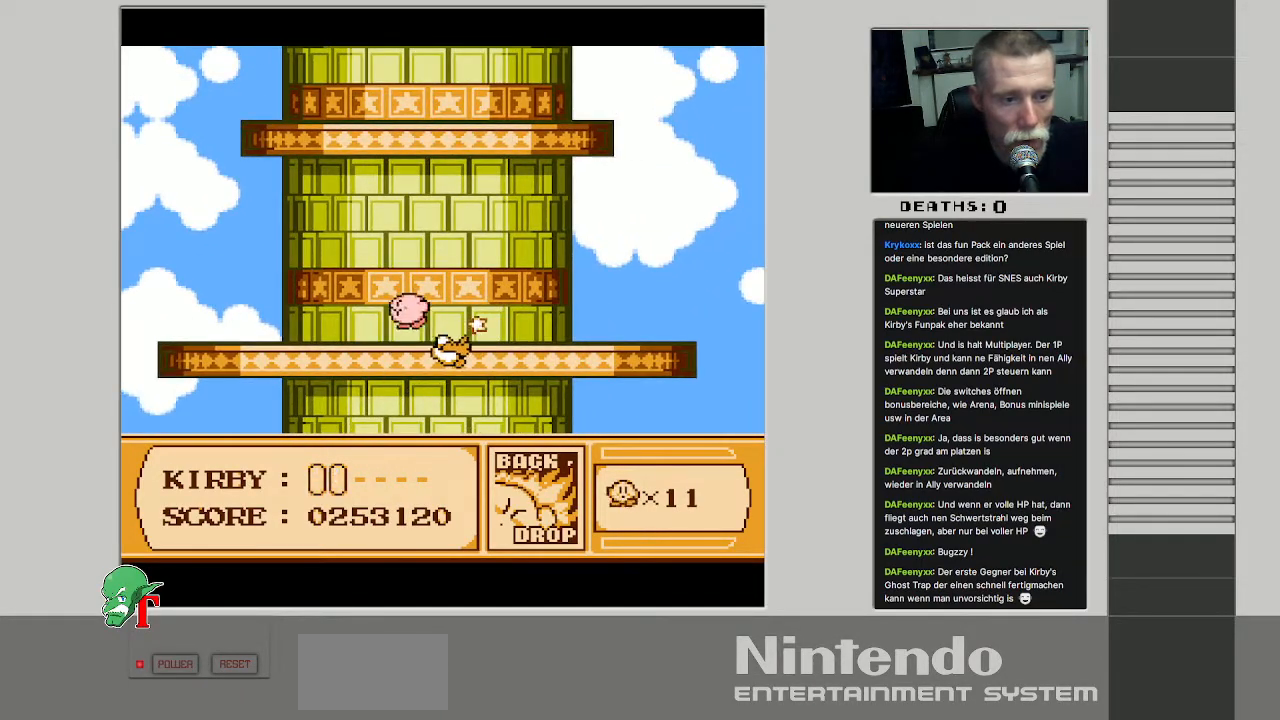
{"buttons": ["DPAD_UP", "DPAD_RIGHT"], "events": [[200, "A", "down"], [200, "DPAD_LEFT", "up"], [217, "DPAD_RIGHT", "down"], [467, "A", "up"]]}
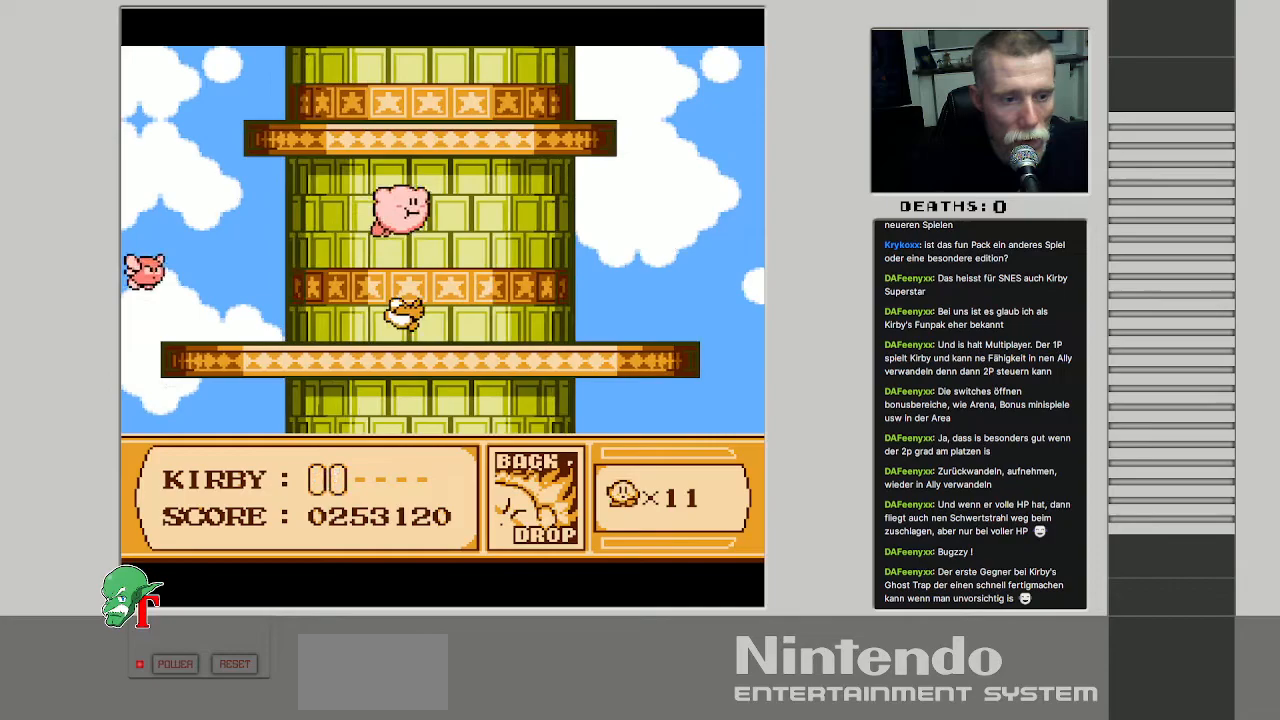
{"buttons": ["DPAD_RIGHT"], "events": [[67, "B", "down"], [67, "DPAD_UP", "up"], [200, "B", "up"]]}
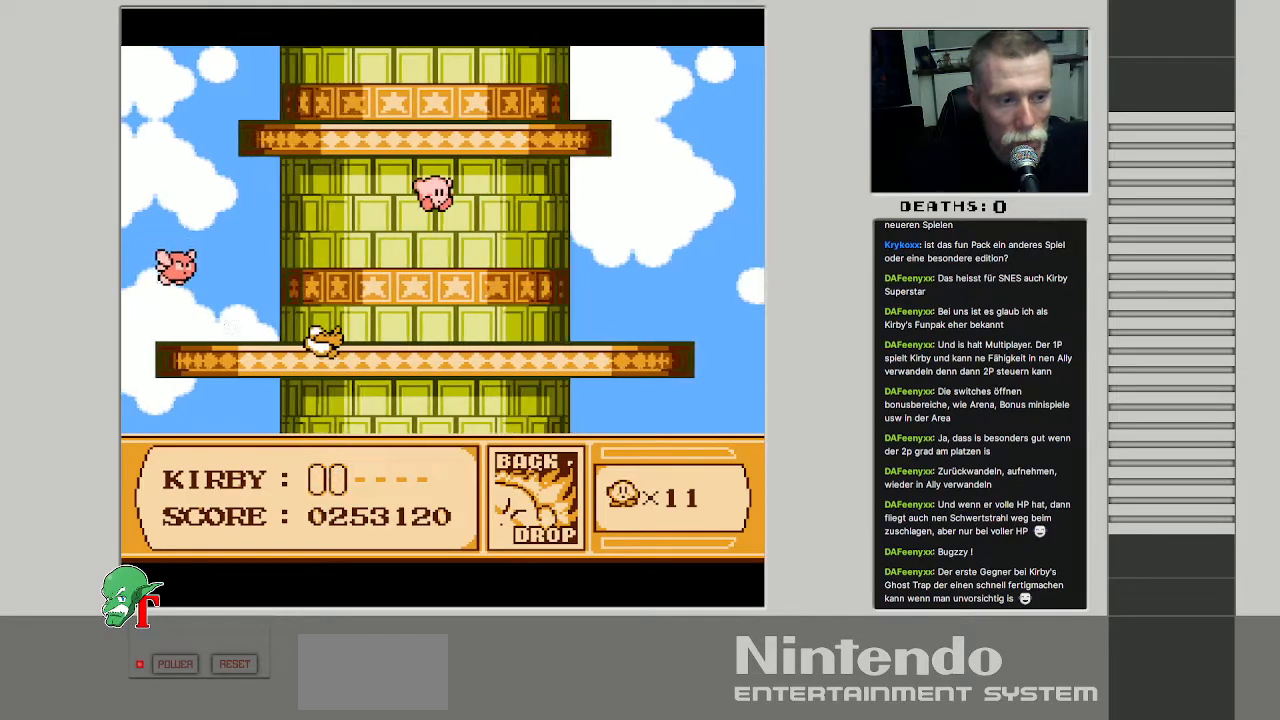
{"buttons": ["DPAD_RIGHT"], "events": []}